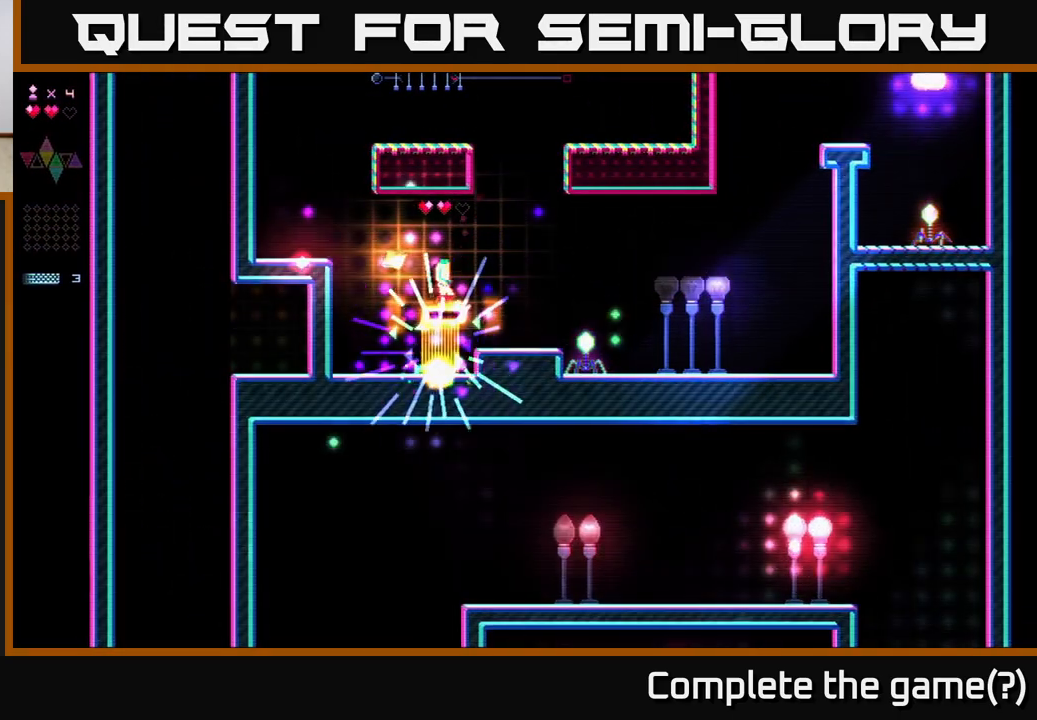
Gameplay with a controller (Xbox layout); each line is a JSON object with the inputs held at the frame after it. "events" lists button and stick changes between this image and that frame as [ms after this image, input, new state], when the widget could be followed in between. Not read: left_stick.
{"buttons": ["DPAD_RIGHT"], "right_stick": "center", "events": [[17, "DPAD_LEFT", "up"], [33, "DPAD_RIGHT", "down"], [83, "R2", "up"]]}
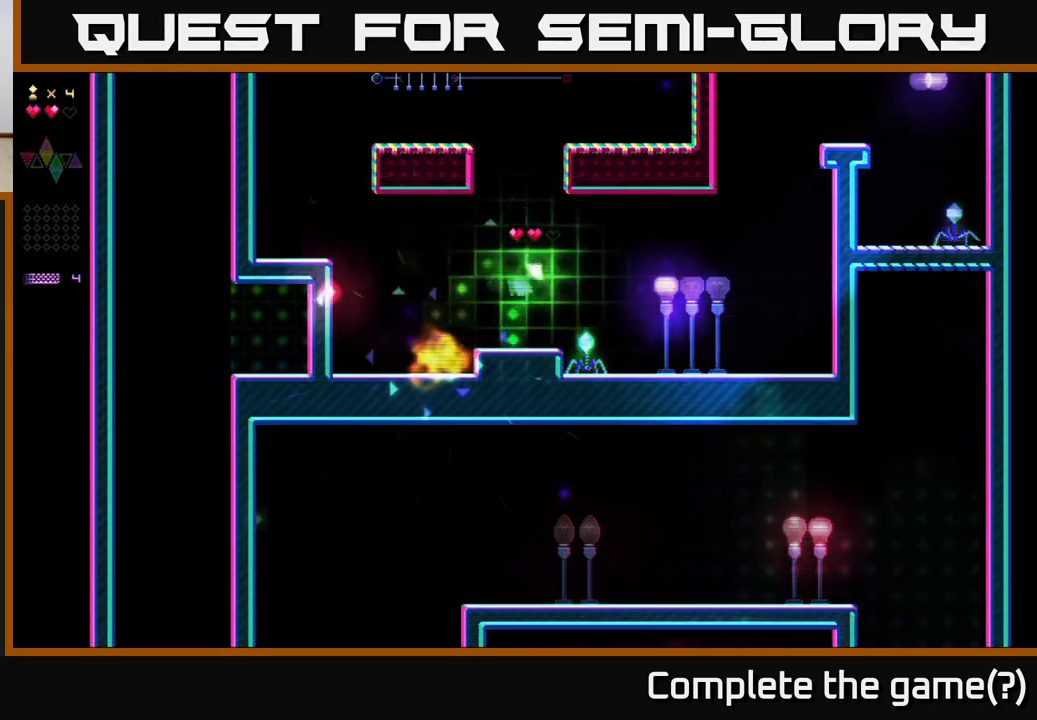
{"buttons": ["R2", "DPAD_LEFT"], "right_stick": "center", "events": [[33, "A", "down"], [233, "A", "up"], [317, "R2", "down"], [367, "DPAD_RIGHT", "up"], [450, "DPAD_LEFT", "down"]]}
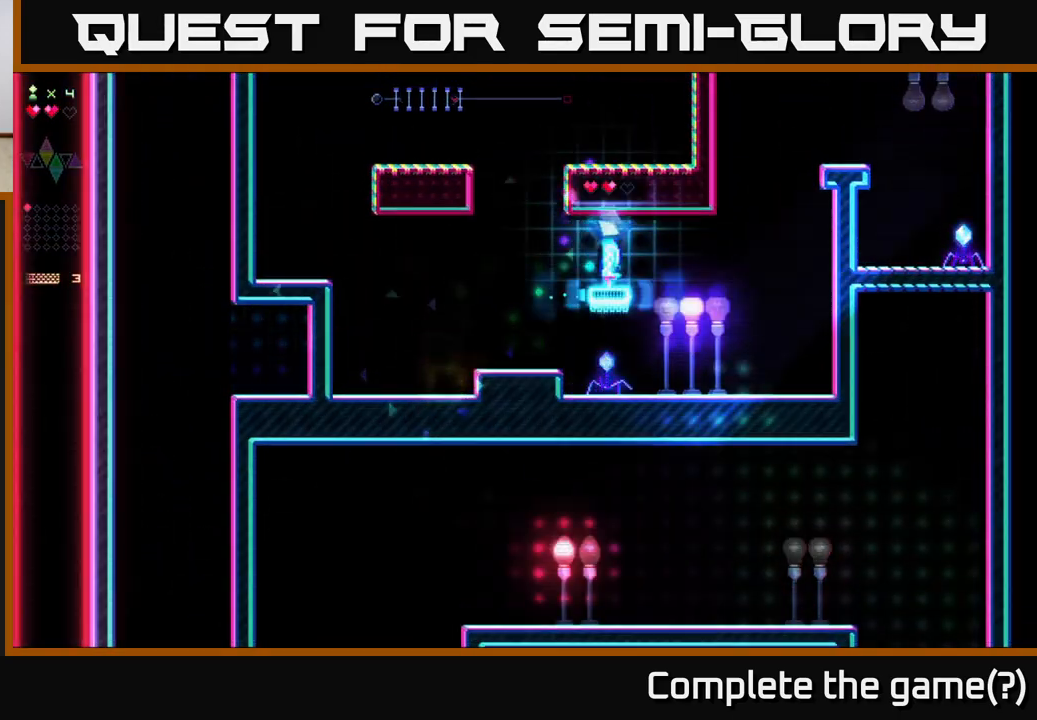
{"buttons": ["R2", "DPAD_RIGHT"], "right_stick": "center", "events": [[17, "DPAD_LEFT", "up"], [133, "DPAD_RIGHT", "down"]]}
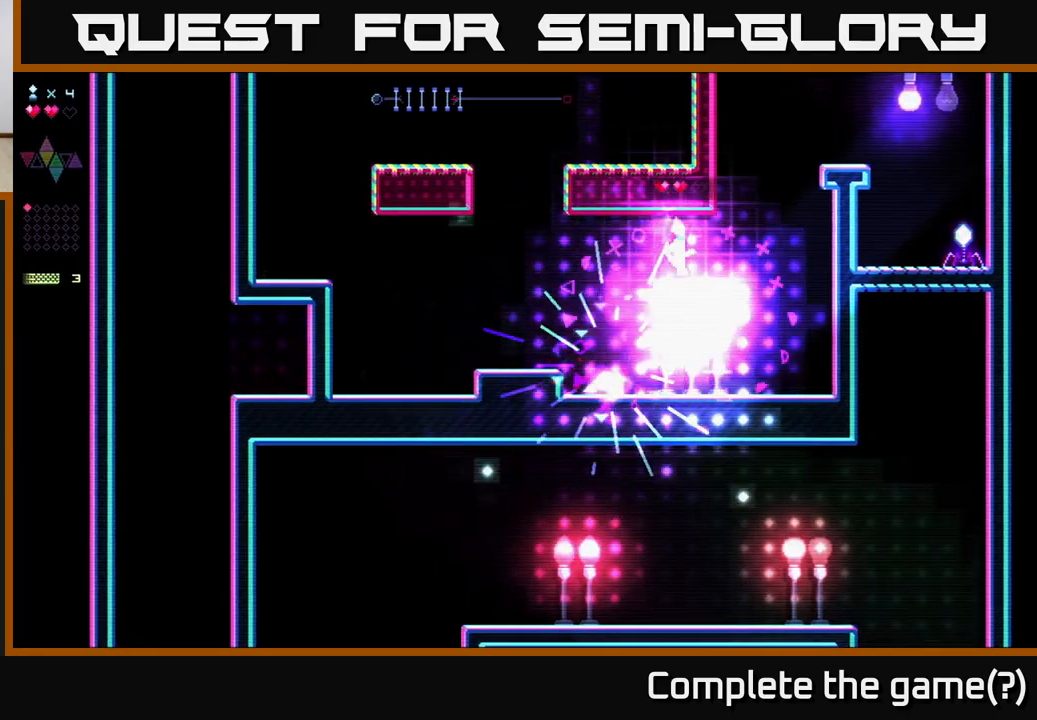
{"buttons": ["DPAD_LEFT"], "right_stick": "center", "events": [[350, "R2", "up"], [417, "DPAD_RIGHT", "up"], [500, "DPAD_LEFT", "down"]]}
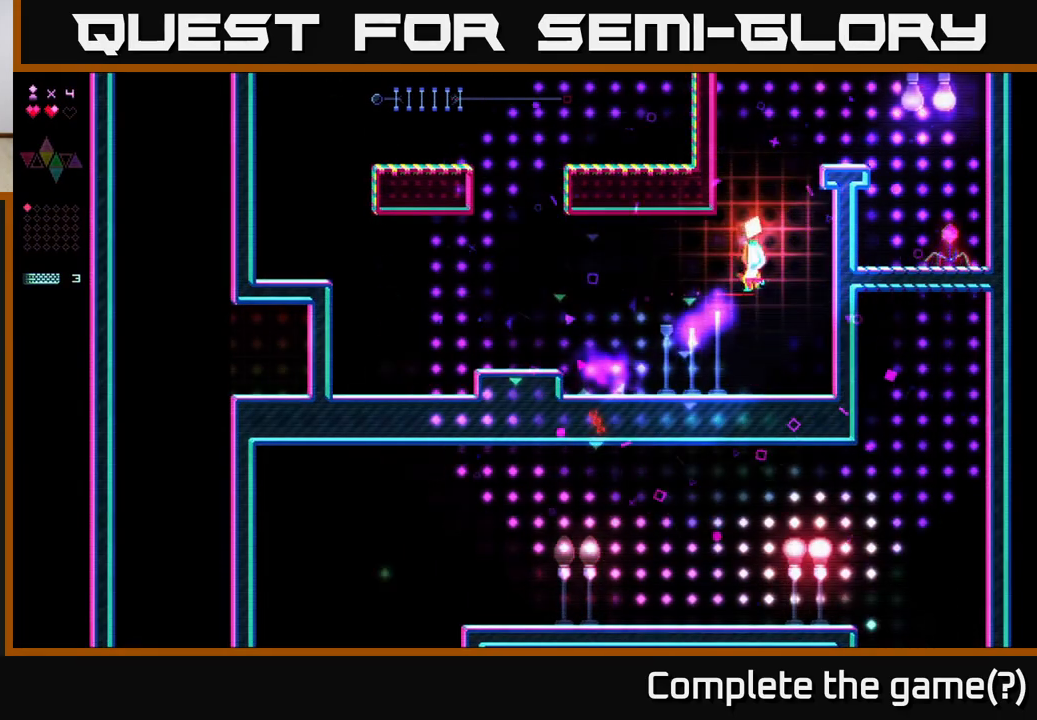
{"buttons": ["A"], "right_stick": "center", "events": [[67, "DPAD_LEFT", "up"], [200, "DPAD_RIGHT", "down"], [250, "DPAD_RIGHT", "up"], [400, "A", "down"]]}
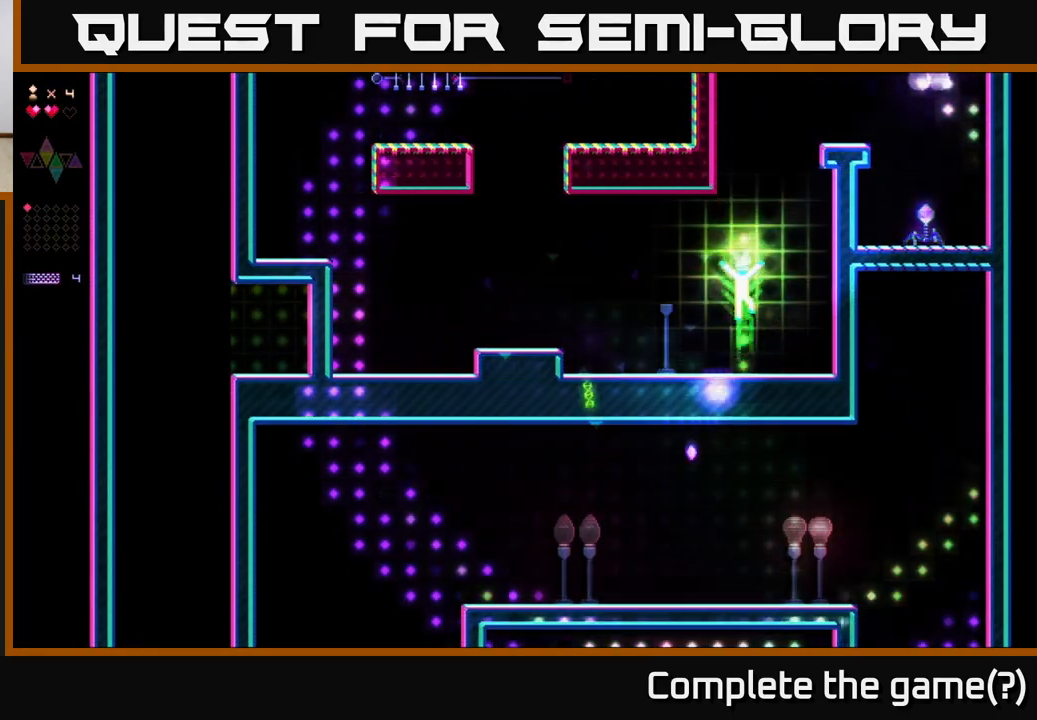
{"buttons": ["R2"], "right_stick": "center", "events": [[167, "A", "up"], [200, "R2", "down"]]}
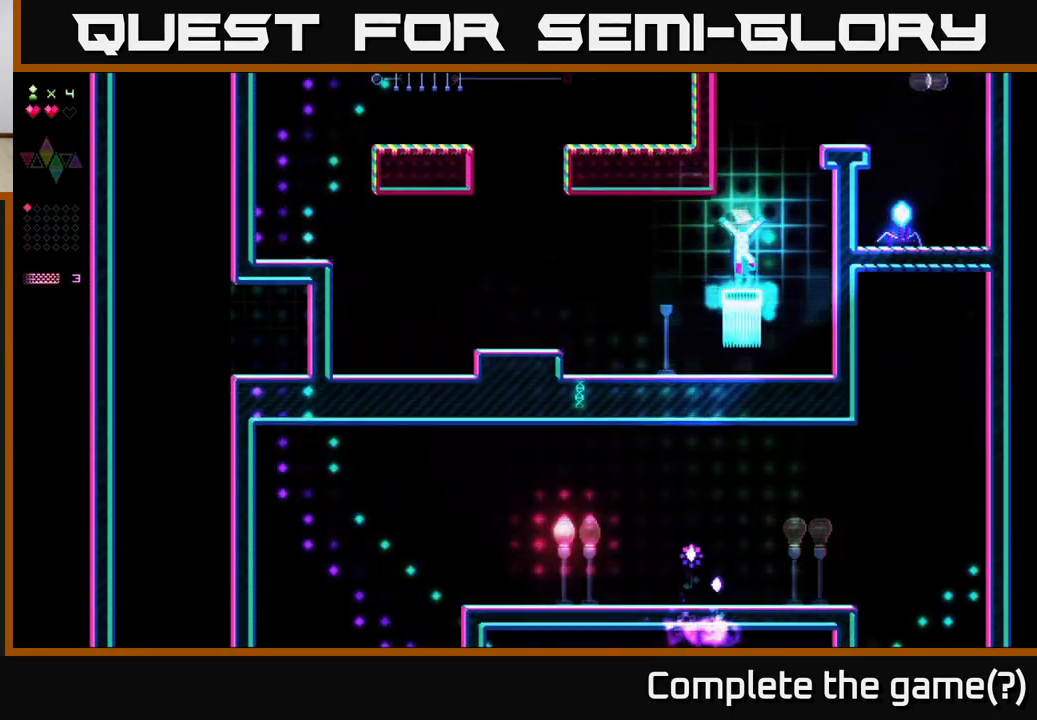
{"buttons": ["R2"], "right_stick": "center", "events": [[17, "R2", "up"], [33, "A", "down"], [300, "A", "up"], [317, "R2", "down"]]}
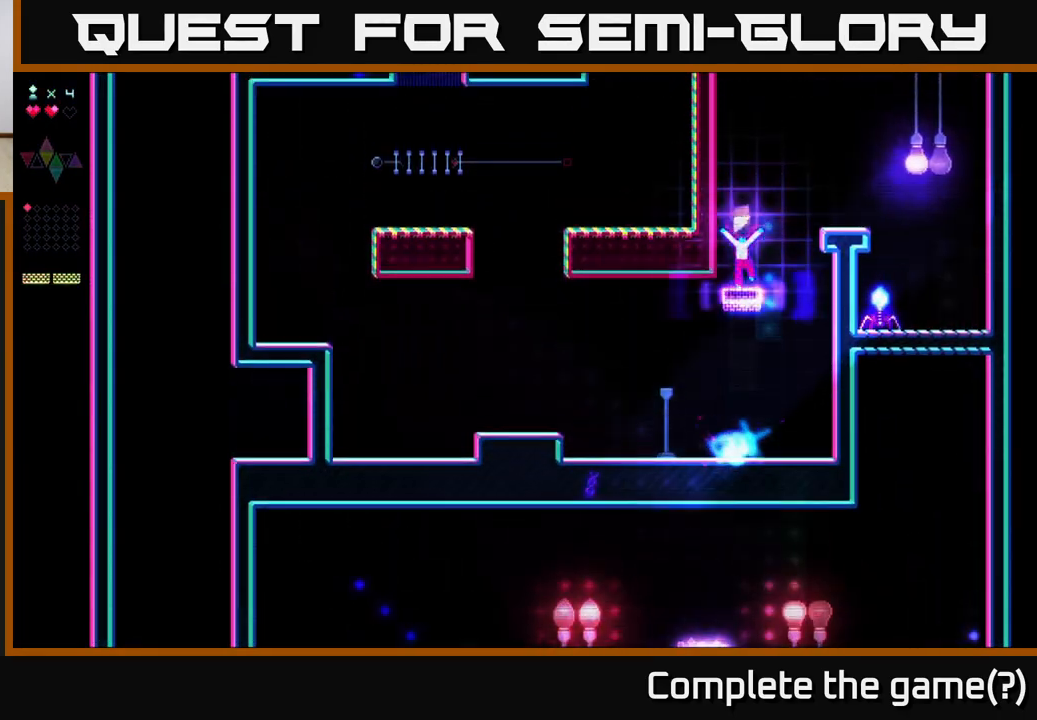
{"buttons": ["DPAD_RIGHT"], "right_stick": "center", "events": [[183, "A", "down"], [183, "R2", "up"], [383, "DPAD_RIGHT", "down"], [500, "A", "up"]]}
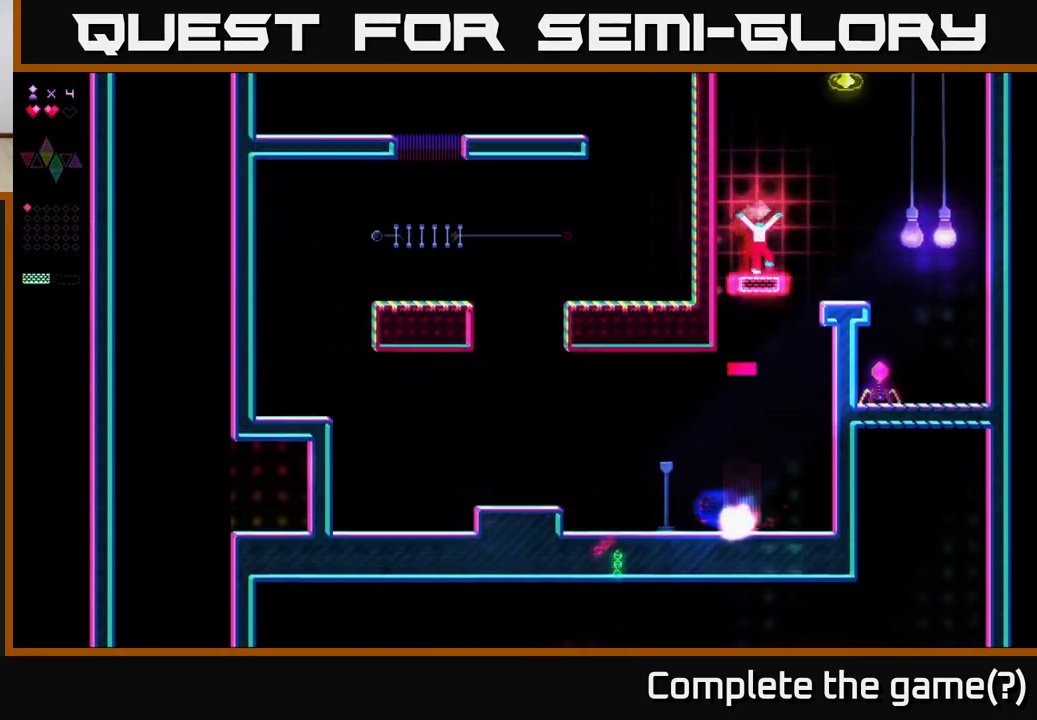
{"buttons": ["A", "DPAD_RIGHT"], "right_stick": "center", "events": [[33, "DPAD_RIGHT", "up"], [33, "R2", "down"], [150, "DPAD_RIGHT", "down"], [383, "R2", "up"], [483, "A", "down"]]}
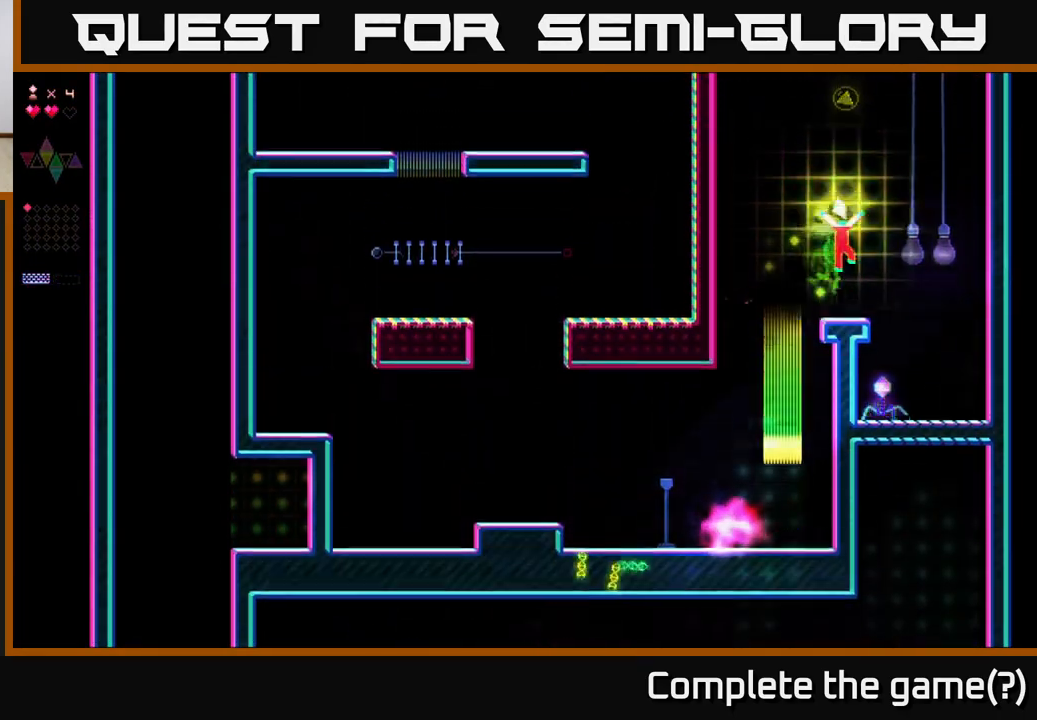
{"buttons": ["R2", "DPAD_RIGHT"], "right_stick": "center", "events": [[167, "A", "up"], [400, "R2", "down"]]}
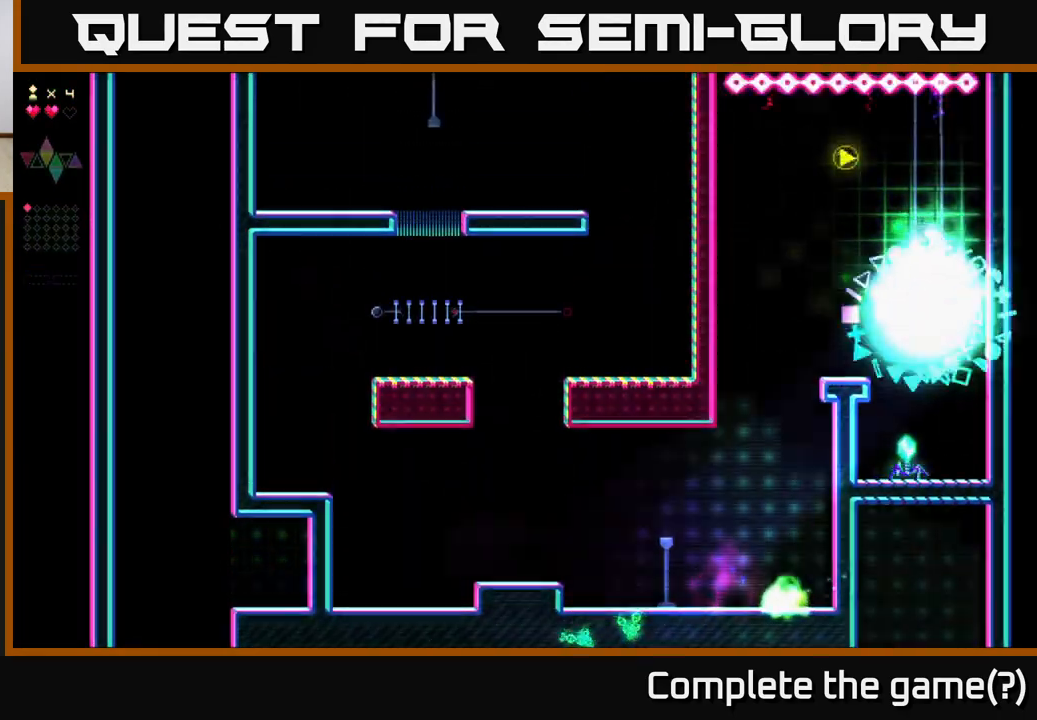
{"buttons": ["A", "DPAD_LEFT"], "right_stick": "center", "events": [[17, "DPAD_RIGHT", "up"], [83, "DPAD_LEFT", "down"], [383, "A", "down"], [433, "R2", "up"]]}
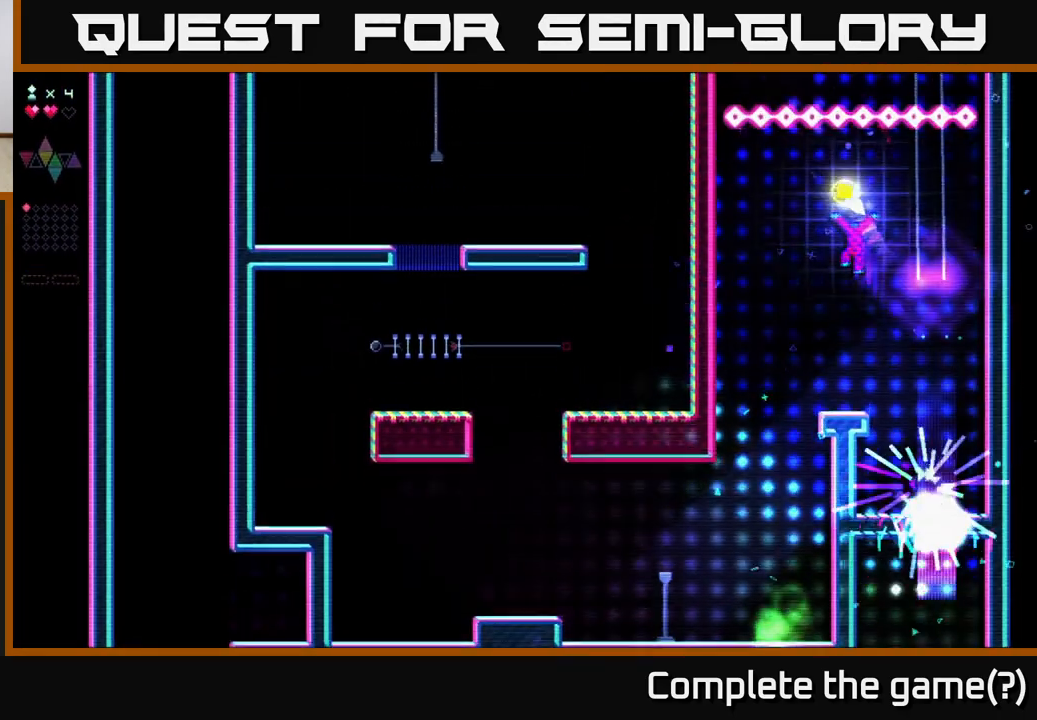
{"buttons": ["DPAD_RIGHT"], "right_stick": "center", "events": [[117, "DPAD_LEFT", "up"], [167, "DPAD_RIGHT", "down"], [383, "A", "up"]]}
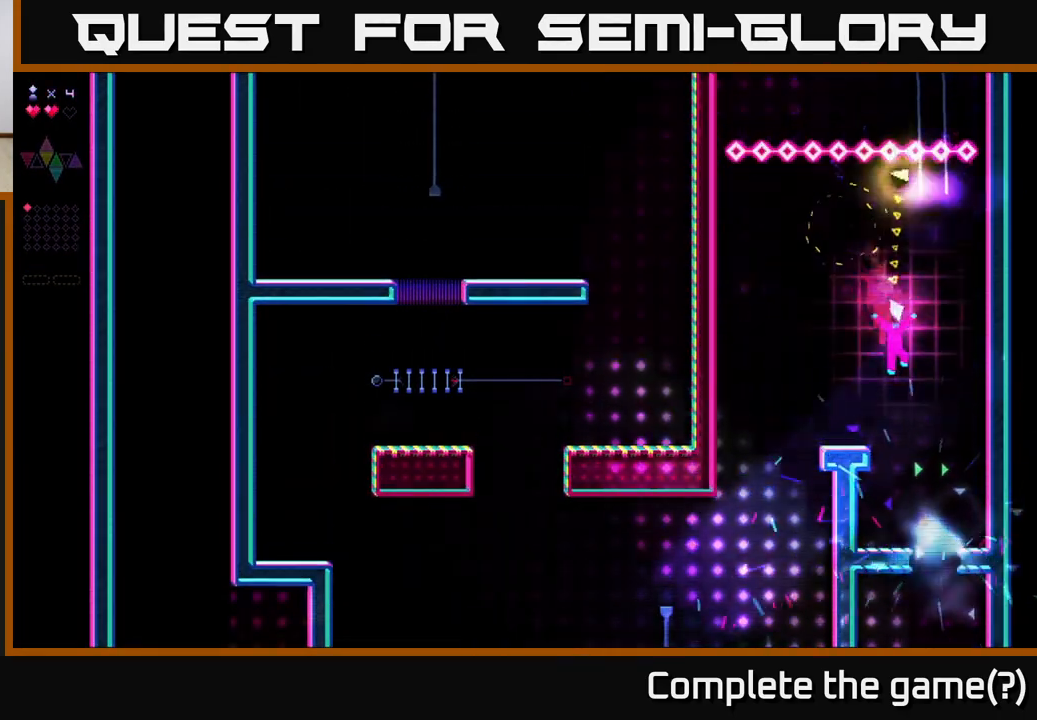
{"buttons": ["DPAD_RIGHT"], "right_stick": "center", "events": [[67, "DPAD_RIGHT", "up"], [133, "DPAD_LEFT", "down"], [267, "DPAD_LEFT", "up"], [333, "DPAD_RIGHT", "down"]]}
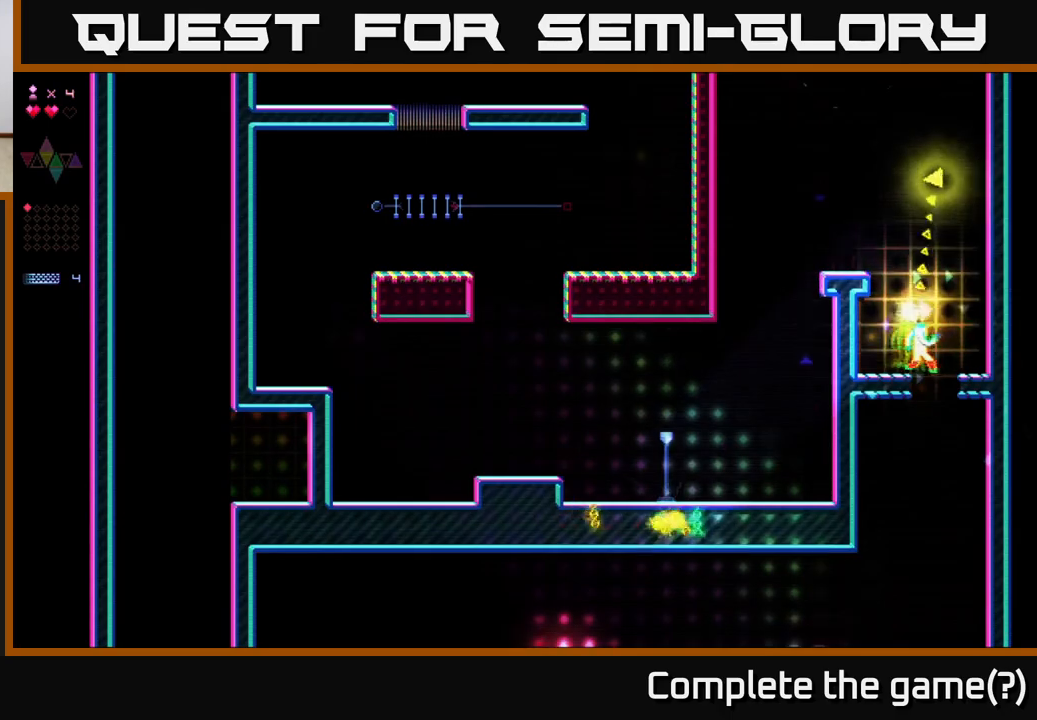
{"buttons": ["DPAD_LEFT"], "right_stick": "center", "events": [[150, "DPAD_RIGHT", "up"], [300, "DPAD_LEFT", "down"]]}
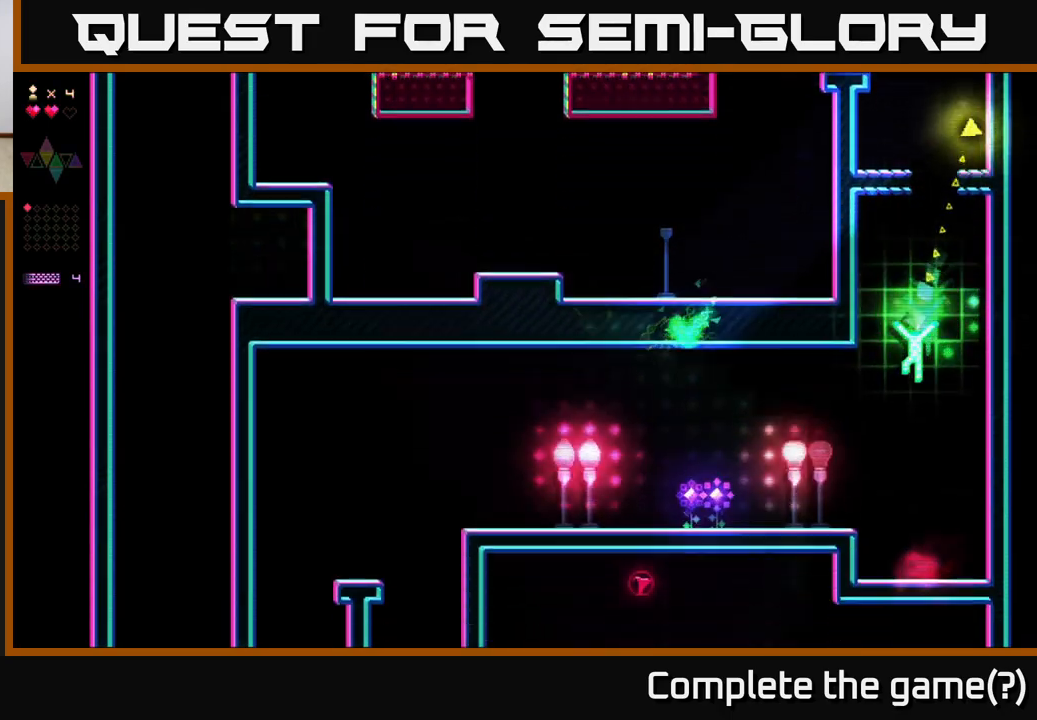
{"buttons": ["R2", "DPAD_LEFT"], "right_stick": "center", "events": [[133, "R2", "down"]]}
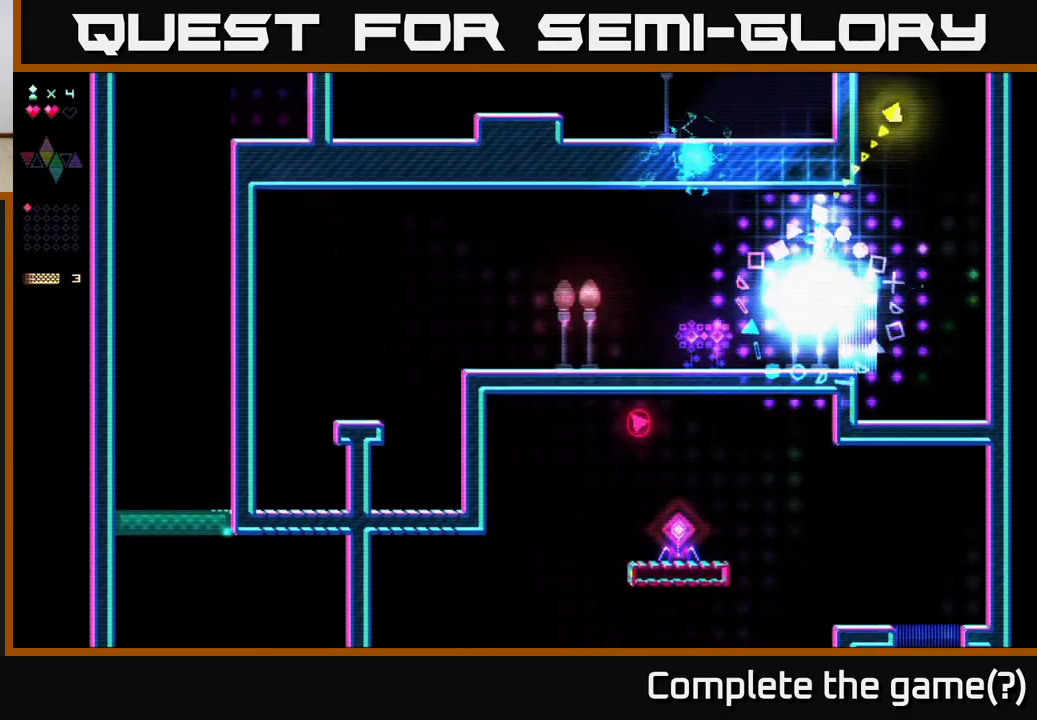
{"buttons": [], "right_stick": "center", "events": [[433, "R2", "up"], [500, "DPAD_LEFT", "up"]]}
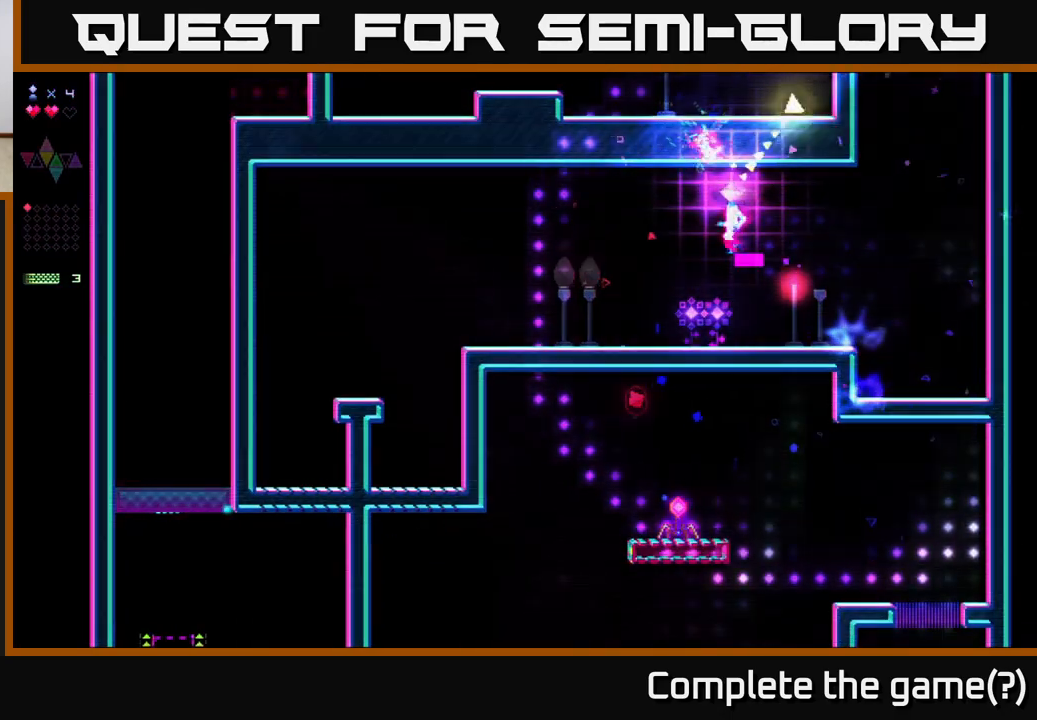
{"buttons": ["DPAD_LEFT"], "right_stick": "center", "events": [[117, "DPAD_RIGHT", "down"], [150, "DPAD_RIGHT", "up"], [217, "DPAD_LEFT", "down"]]}
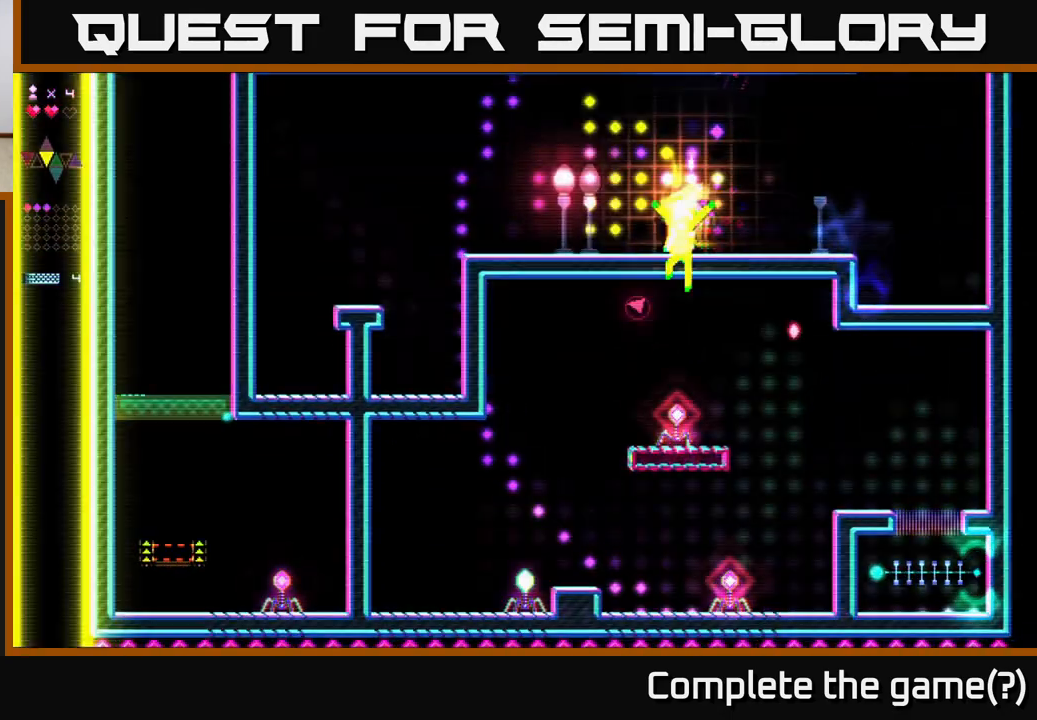
{"buttons": ["R2", "DPAD_LEFT"], "right_stick": "center", "events": [[83, "A", "down"], [317, "A", "up"], [350, "R2", "down"]]}
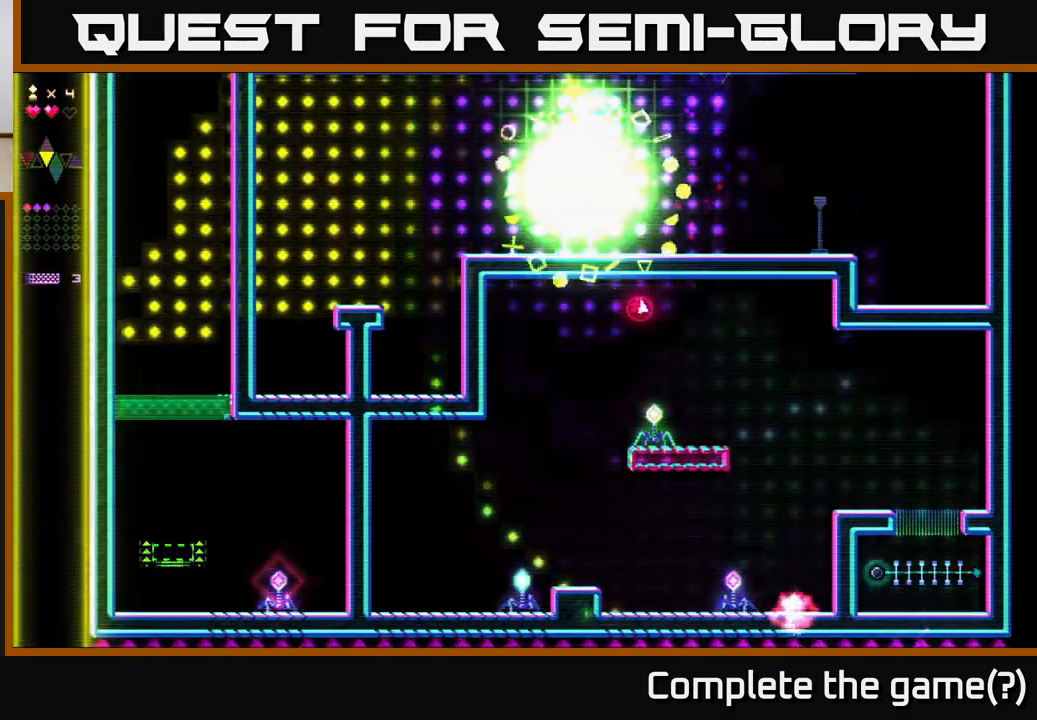
{"buttons": [], "right_stick": "center", "events": [[300, "R2", "up"], [367, "DPAD_LEFT", "up"]]}
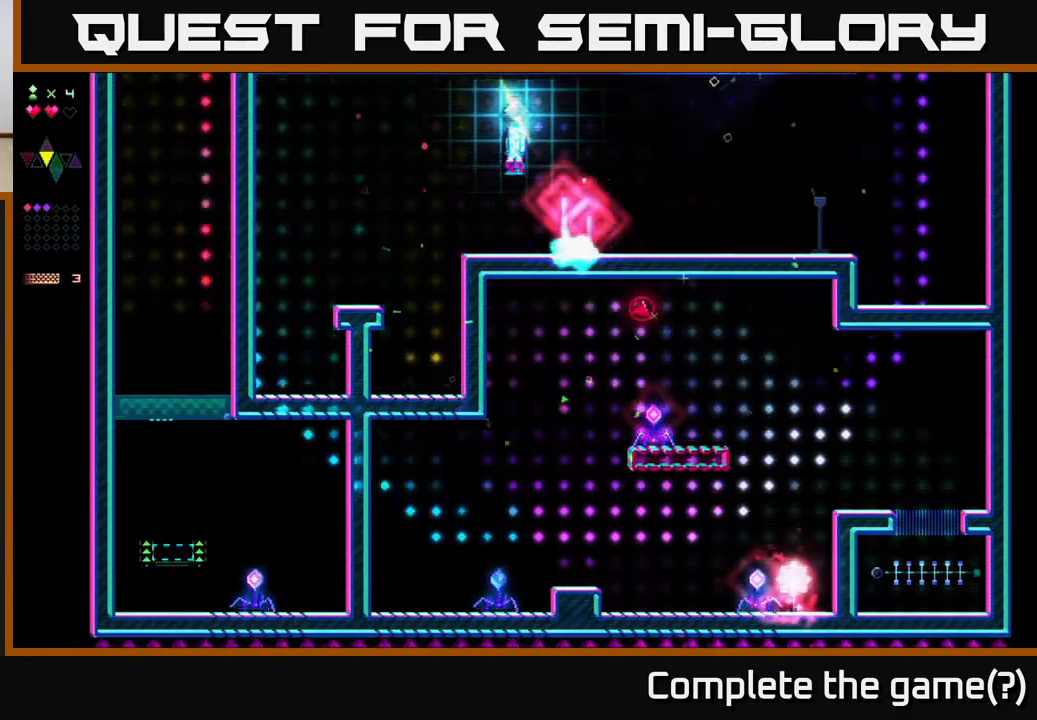
{"buttons": [], "right_stick": "center", "events": [[117, "DPAD_LEFT", "down"], [417, "DPAD_LEFT", "up"]]}
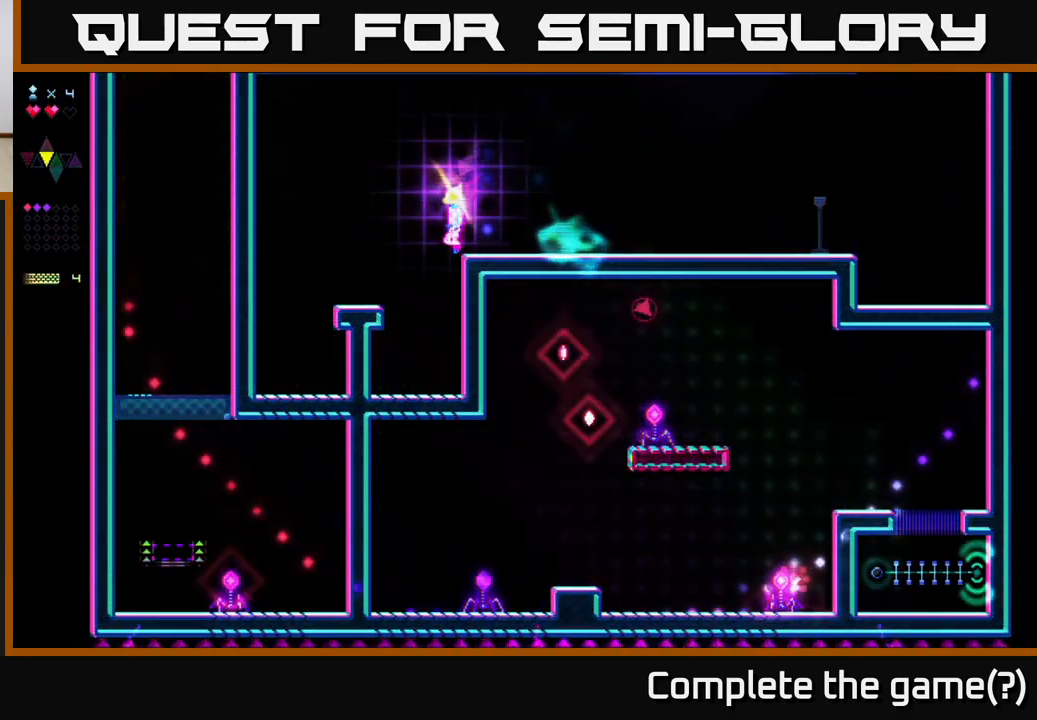
{"buttons": [], "right_stick": "center", "events": [[17, "DPAD_LEFT", "down"], [133, "A", "down"], [133, "DPAD_LEFT", "up"], [250, "A", "up"], [317, "DPAD_LEFT", "down"], [317, "R2", "down"], [350, "DPAD_LEFT", "up"], [417, "R2", "up"]]}
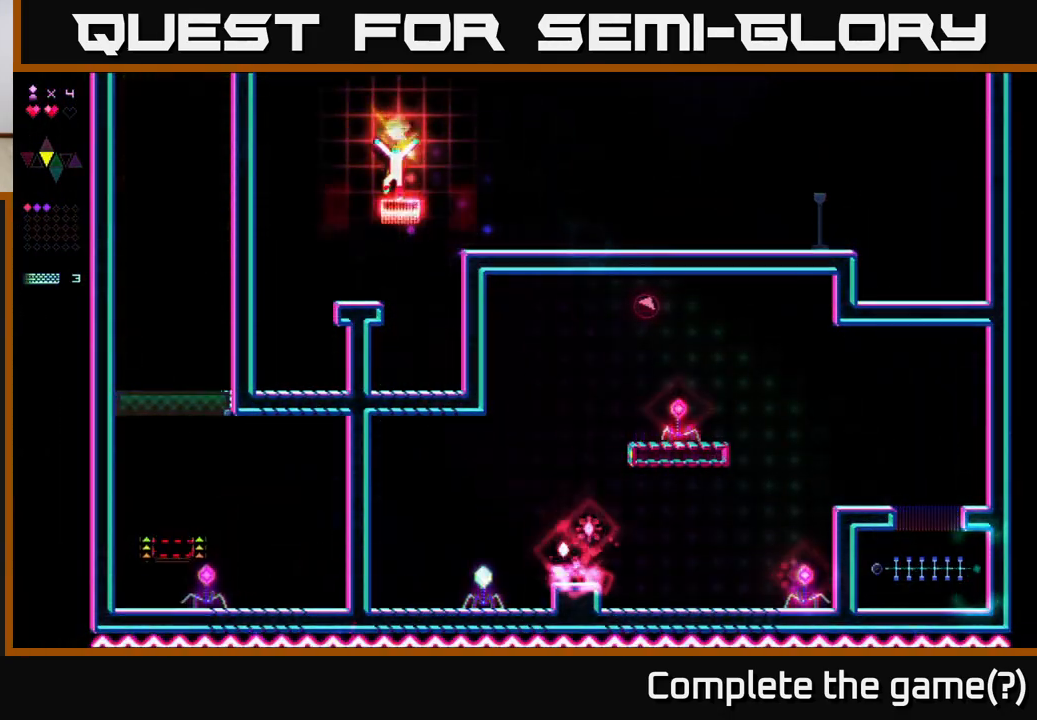
{"buttons": [], "right_stick": "center", "events": [[250, "DPAD_LEFT", "down"], [400, "DPAD_LEFT", "up"]]}
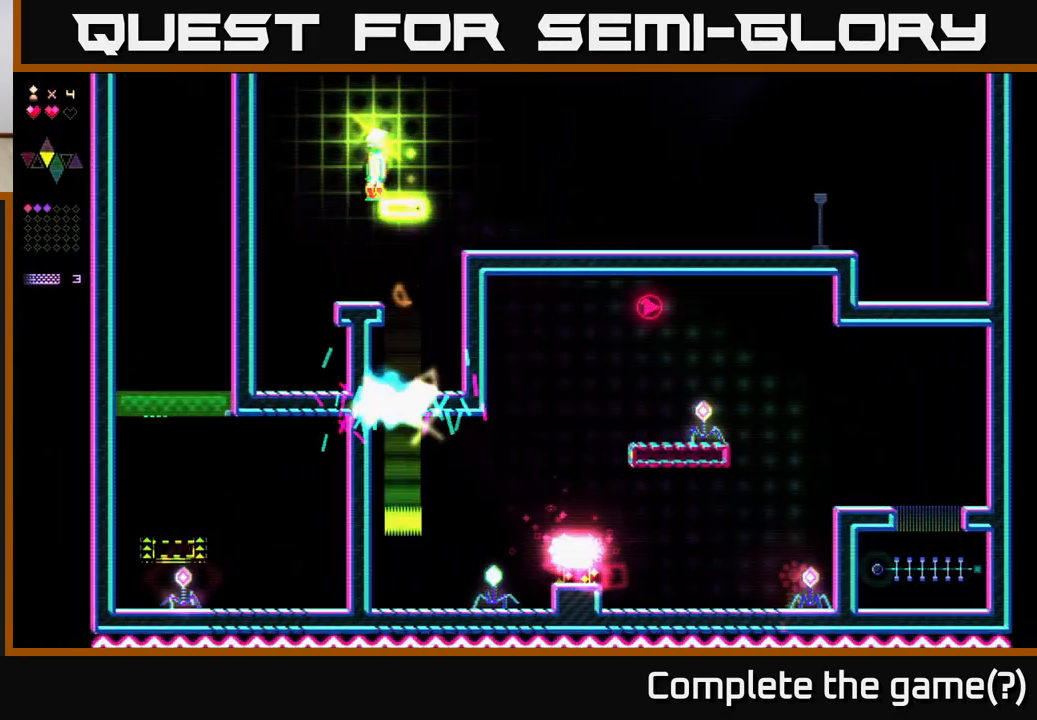
{"buttons": ["DPAD_RIGHT"], "right_stick": "center", "events": [[150, "DPAD_LEFT", "down"], [317, "DPAD_LEFT", "up"], [350, "DPAD_RIGHT", "down"]]}
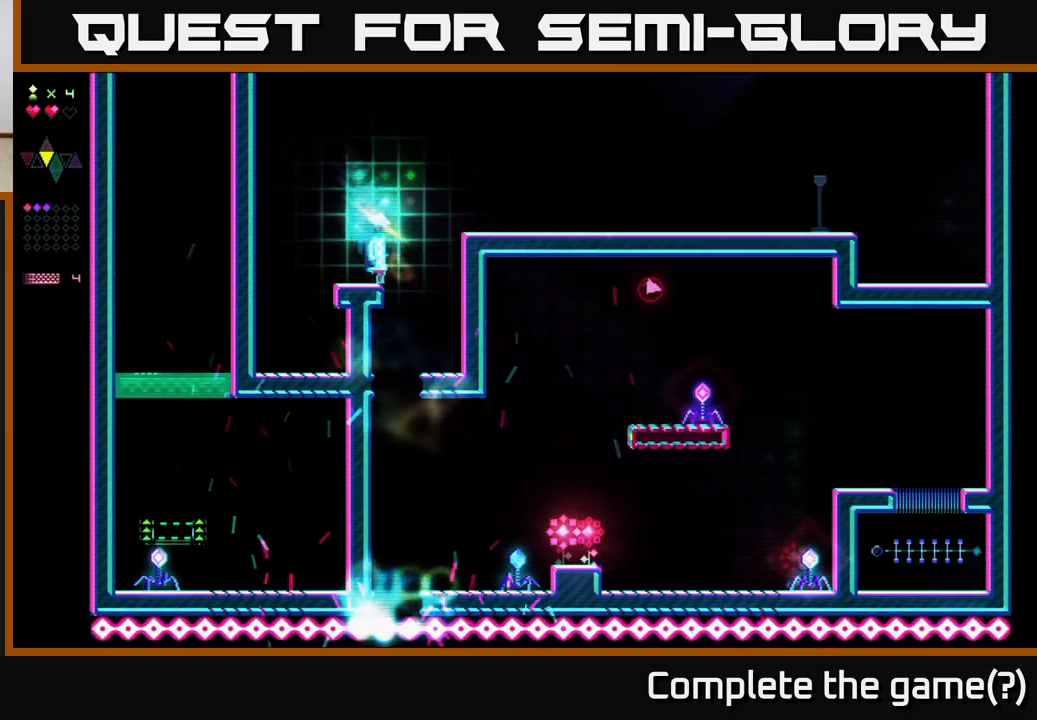
{"buttons": ["DPAD_RIGHT"], "right_stick": "center", "events": [[217, "DPAD_RIGHT", "up"], [250, "DPAD_LEFT", "down"], [467, "DPAD_LEFT", "up"], [500, "DPAD_RIGHT", "down"]]}
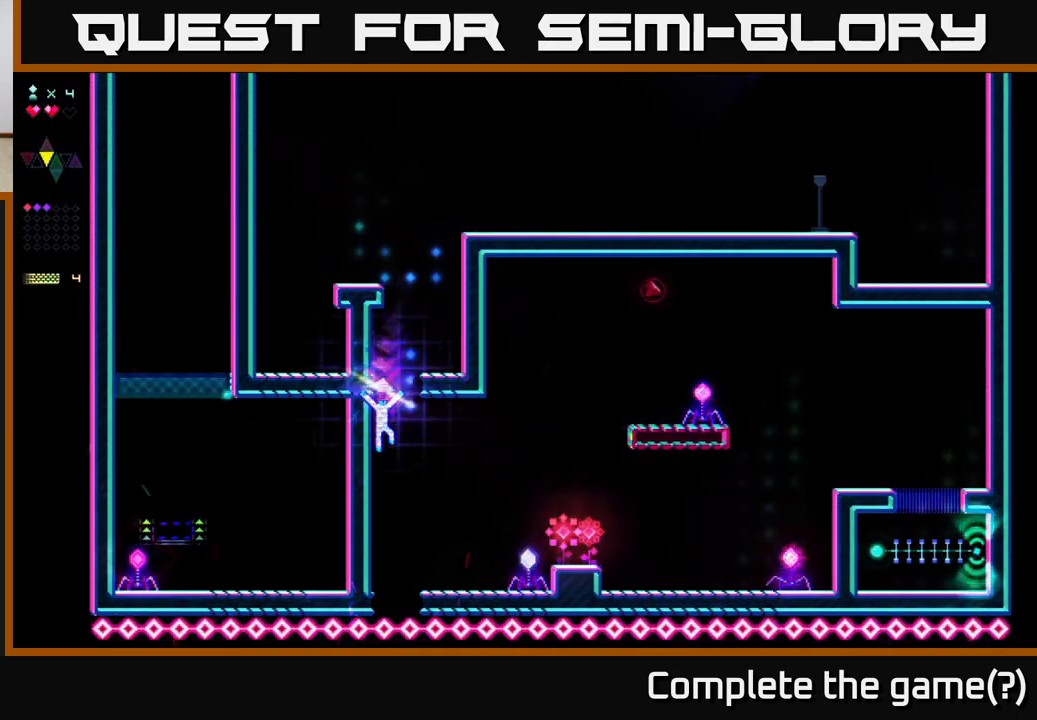
{"buttons": ["R2", "DPAD_RIGHT"], "right_stick": "center", "events": [[67, "R2", "down"]]}
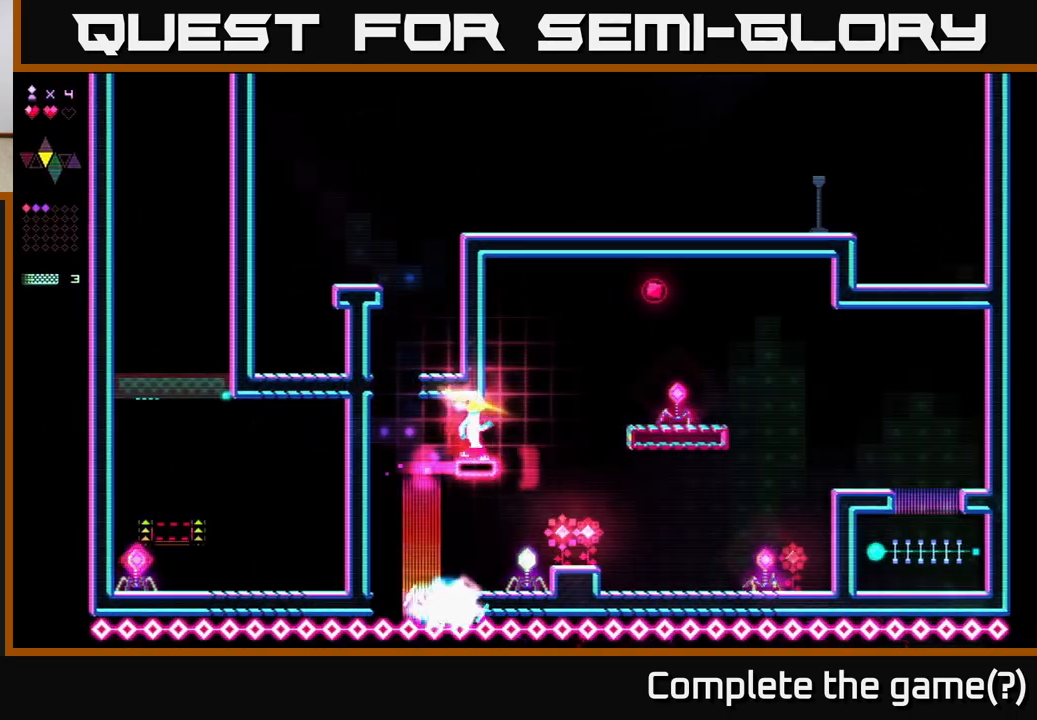
{"buttons": ["R2", "DPAD_RIGHT"], "right_stick": "center", "events": [[183, "DPAD_RIGHT", "up"], [200, "R2", "up"], [333, "A", "down"], [417, "A", "up"], [417, "R2", "down"], [433, "DPAD_RIGHT", "down"]]}
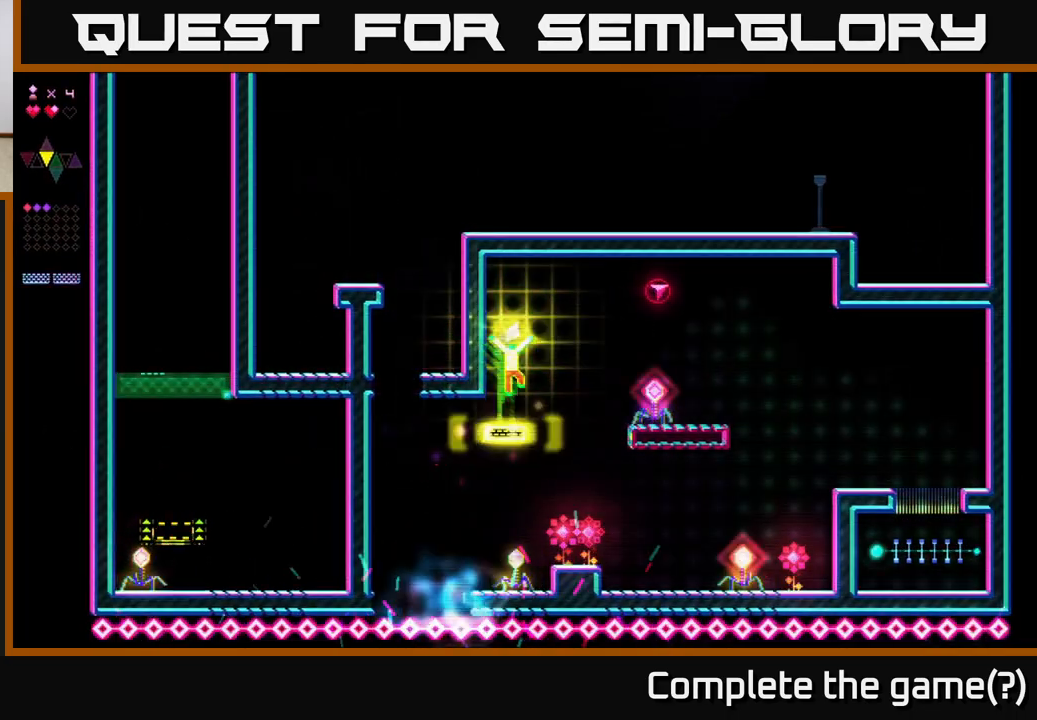
{"buttons": ["DPAD_RIGHT"], "right_stick": "center", "events": [[17, "DPAD_RIGHT", "up"], [17, "R2", "up"], [67, "R2", "down"], [167, "R2", "up"], [367, "DPAD_RIGHT", "down"]]}